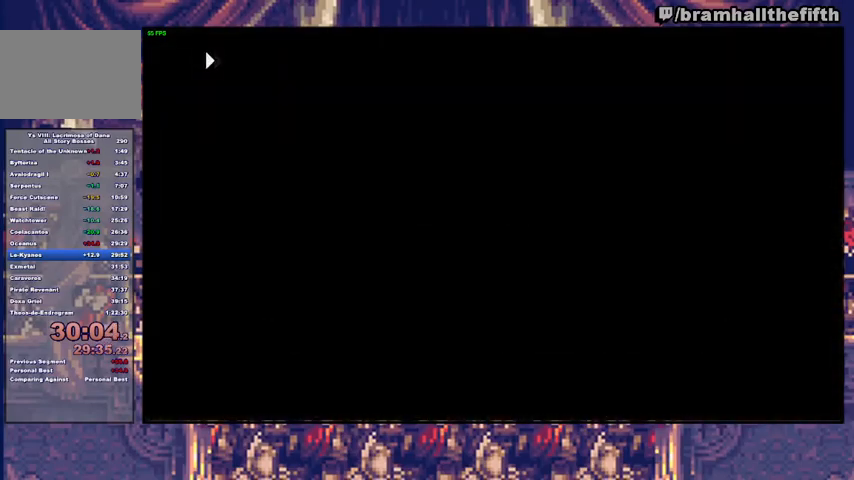
Gameplay with a controller (PlayStation layout); each line is a JSON object with the inputs held at the frame after it (dt_ms = milliseconds from this image to that frame). "events" lists button and stick changes between this image and that frame as [ms after this image, input, new state], when the widget could be followed in between. Not read: L1 L2 R1 START.
{"dt_ms": 500, "buttons": [], "left_stick": "down", "right_stick": "center", "events": [[167, "left_stick", "down"]]}
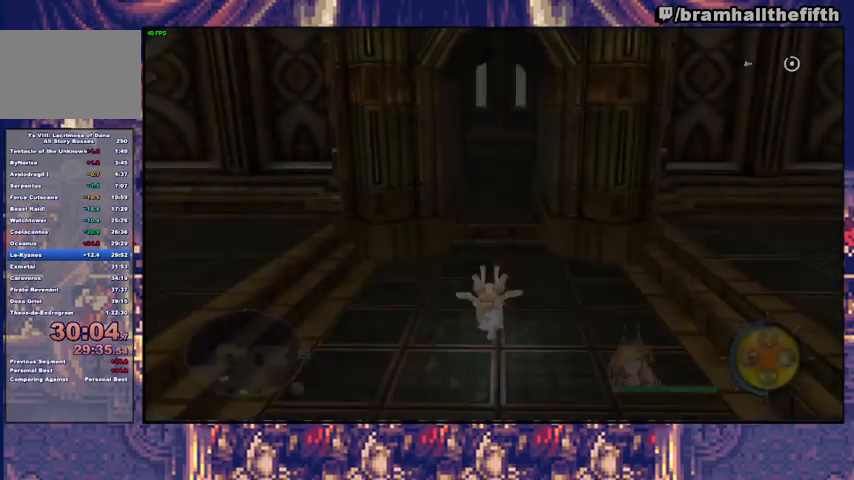
{"dt_ms": 500, "buttons": [], "left_stick": "down-left", "right_stick": "center", "events": [[67, "TRIANGLE", "down"], [133, "TRIANGLE", "up"], [467, "left_stick", "down-left"]]}
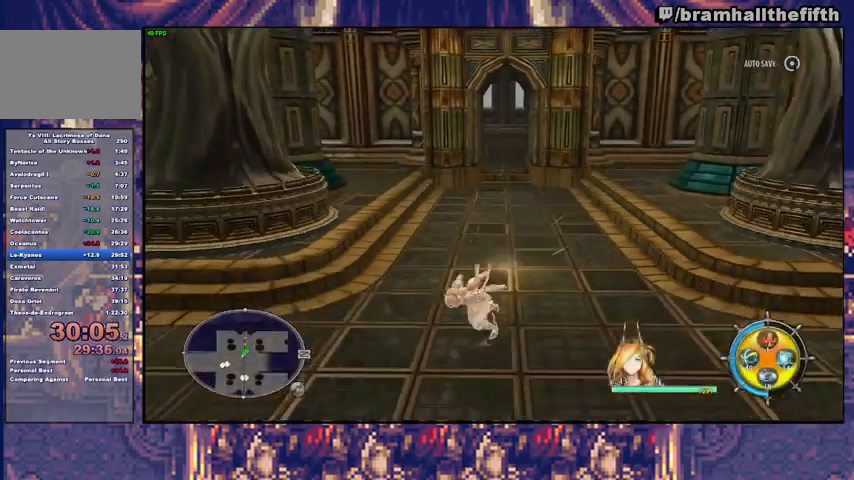
{"dt_ms": 500, "buttons": [], "left_stick": "left", "right_stick": "center", "events": [[33, "TRIANGLE", "down"], [100, "TRIANGLE", "up"], [100, "left_stick", "left"]]}
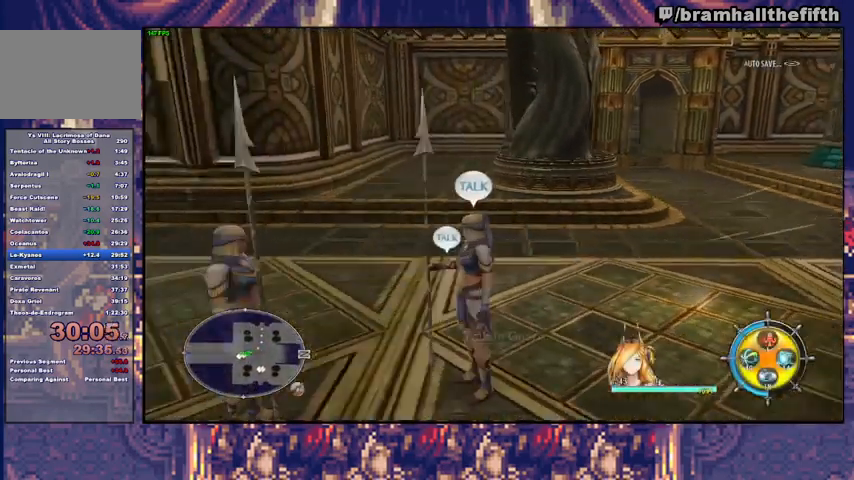
{"dt_ms": 500, "buttons": [], "left_stick": "up", "right_stick": "center", "events": [[133, "CROSS", "down"], [133, "left_stick", "up-left"], [233, "CROSS", "up"], [433, "TRIANGLE", "down"], [467, "left_stick", "up"], [500, "TRIANGLE", "up"]]}
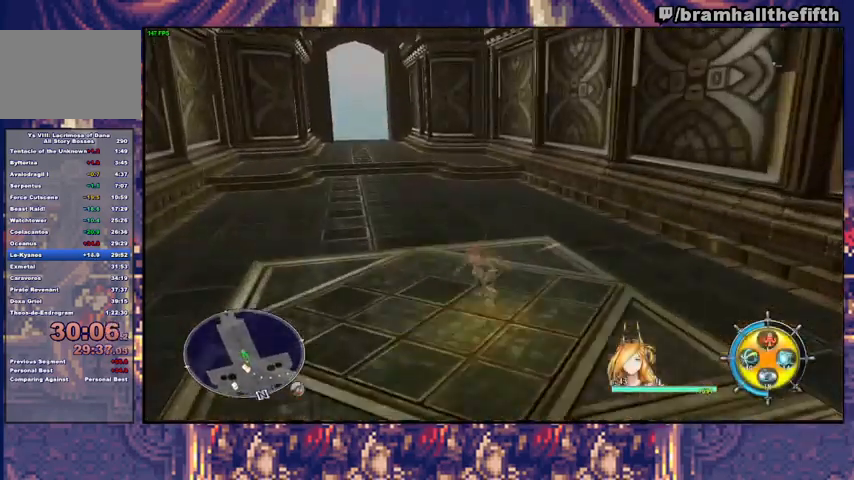
{"dt_ms": 500, "buttons": [], "left_stick": "up", "right_stick": "center", "events": [[333, "TRIANGLE", "down"], [400, "TRIANGLE", "up"]]}
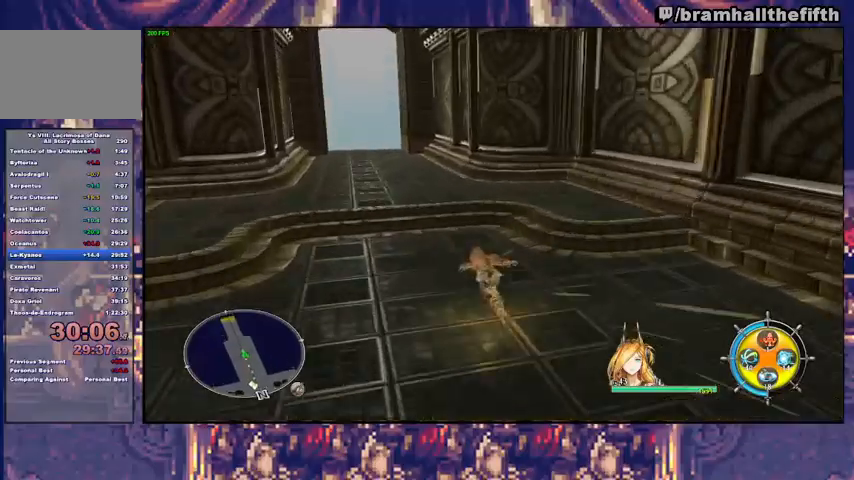
{"dt_ms": 500, "buttons": [], "left_stick": "up", "right_stick": "center", "events": [[267, "TRIANGLE", "down"], [333, "TRIANGLE", "up"]]}
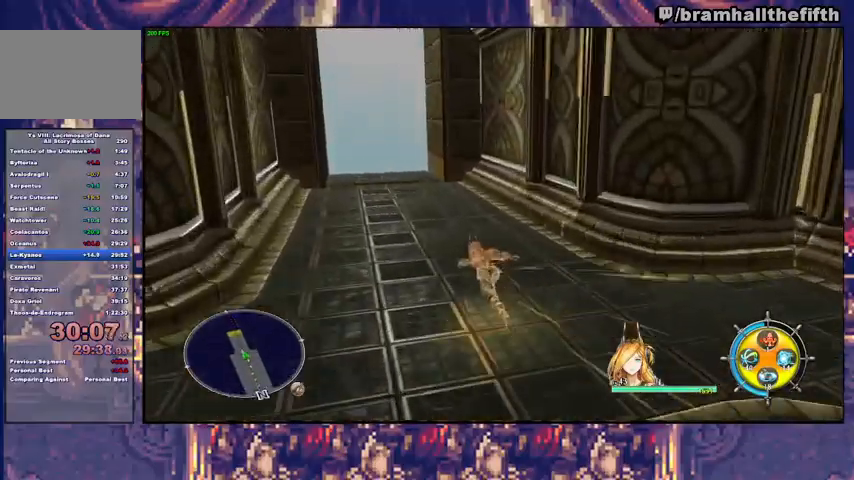
{"dt_ms": 500, "buttons": [], "left_stick": "up", "right_stick": "center", "events": []}
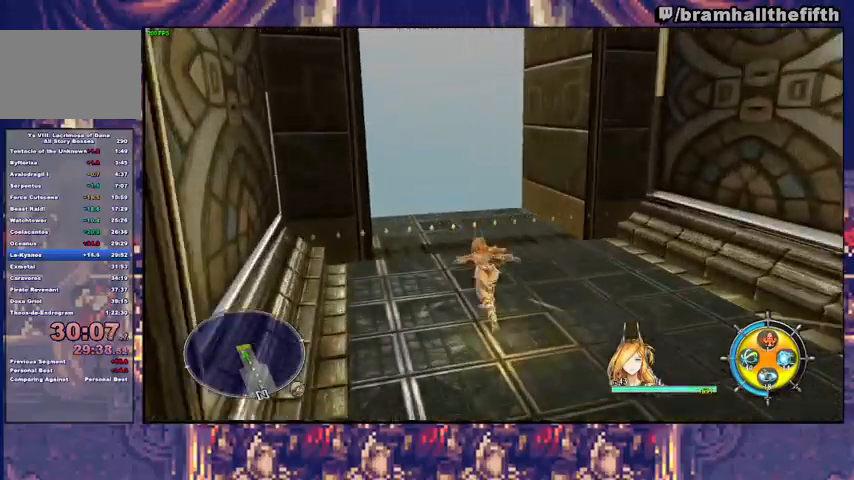
{"dt_ms": 500, "buttons": [], "left_stick": "center", "right_stick": "center", "events": [[100, "TRIANGLE", "down"], [167, "TRIANGLE", "up"], [367, "left_stick", "center"]]}
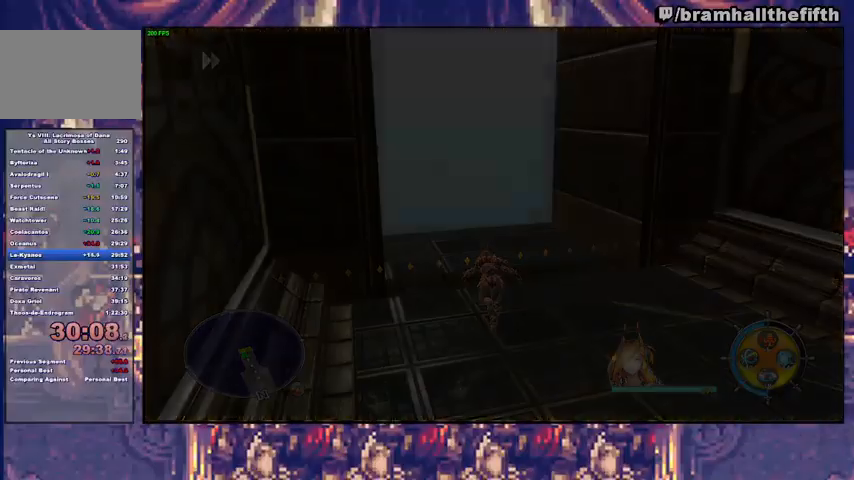
{"dt_ms": 500, "buttons": [], "left_stick": "up", "right_stick": "center", "events": [[33, "left_stick", "up"], [400, "TRIANGLE", "down"], [467, "TRIANGLE", "up"]]}
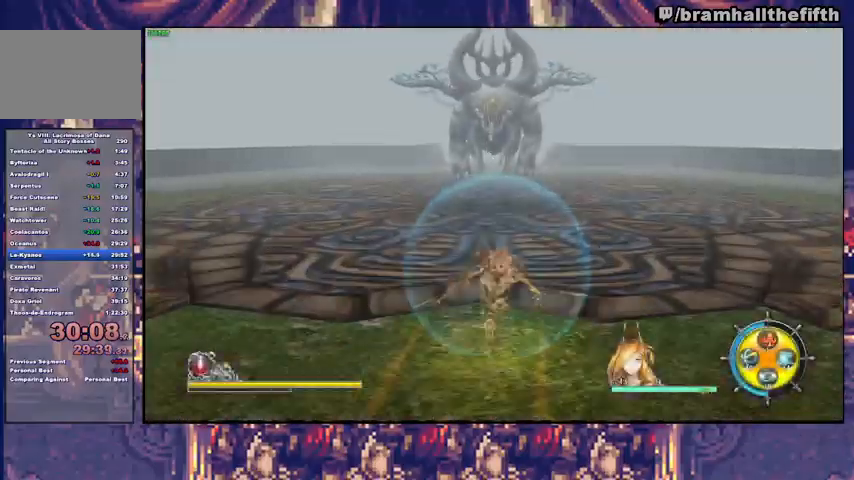
{"dt_ms": 500, "buttons": [], "left_stick": "up", "right_stick": "center", "events": []}
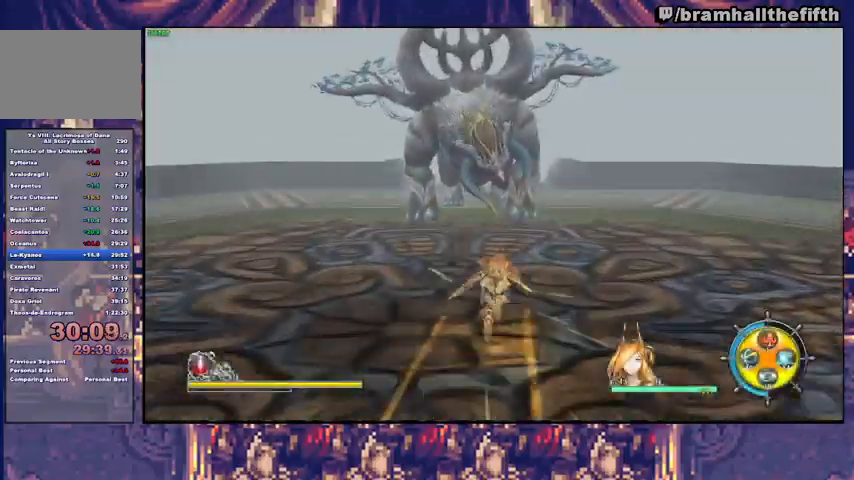
{"dt_ms": 1000, "buttons": [], "left_stick": "up", "right_stick": "center"}